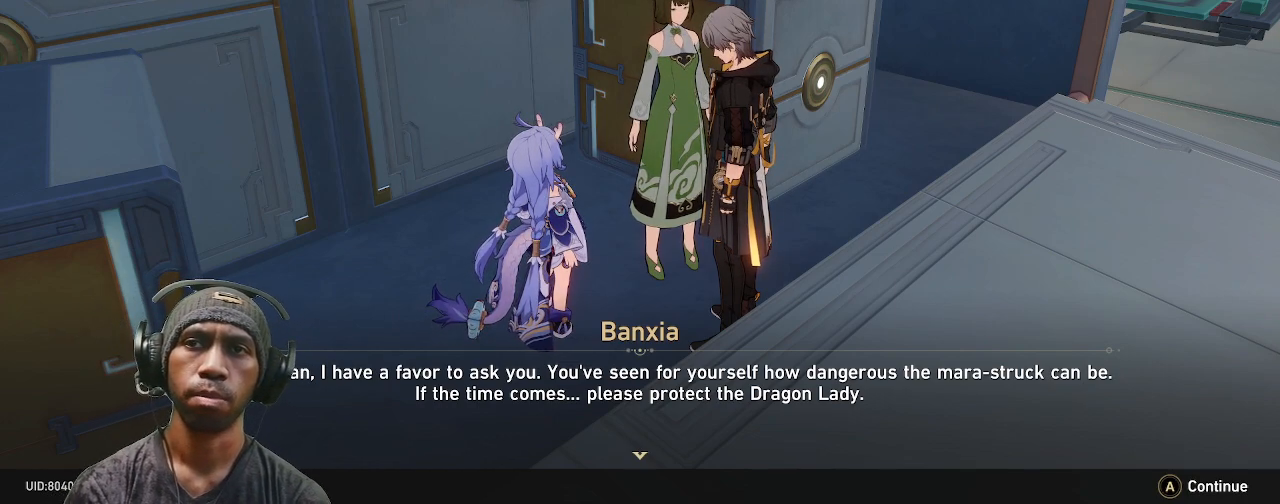
Gameplay with a controller (PlayStation layout); each line is a JSON object with the inputs held at the frame after it (dt_ms = milliseconds from this image to that frame). "events" lists button and stick changes between this image and that frame as [ms after this image, input, new state], when the widget could be followed in between. Not read: L3 R3.
{"dt_ms": 500, "buttons": ["R2"], "left_stick": "center", "right_stick": "center", "events": []}
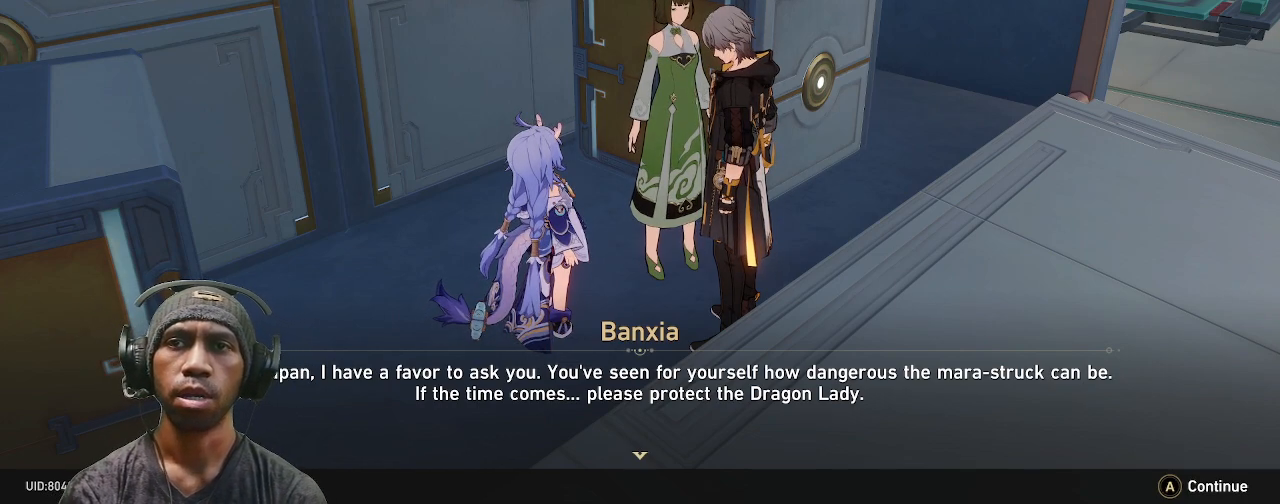
{"dt_ms": 500, "buttons": ["R2"], "left_stick": "center", "right_stick": "center", "events": []}
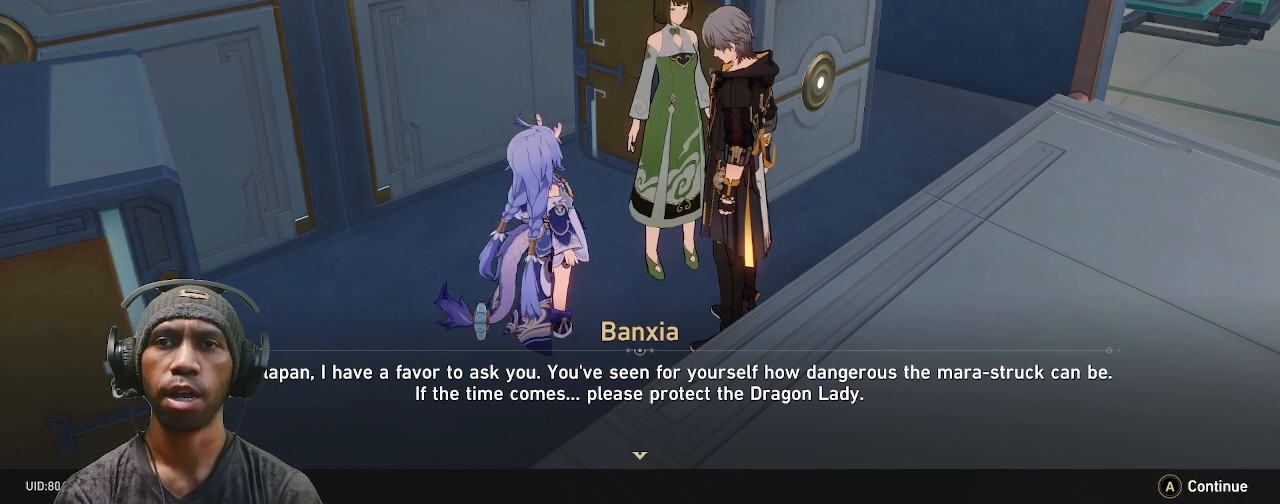
{"dt_ms": 500, "buttons": ["R2"], "left_stick": "center", "right_stick": "center", "events": []}
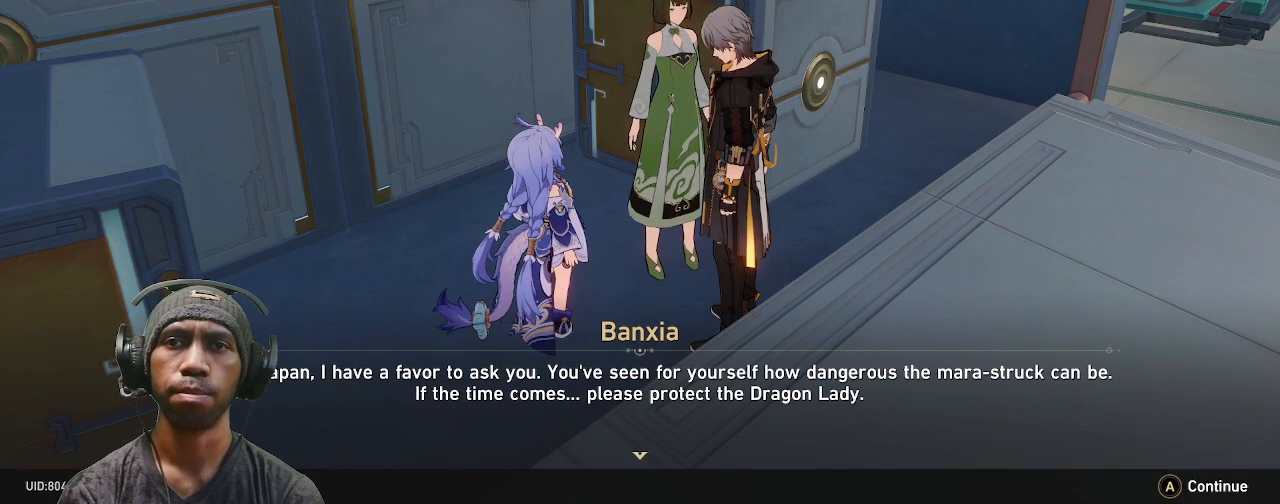
{"dt_ms": 500, "buttons": ["R2"], "left_stick": "center", "right_stick": "center", "events": []}
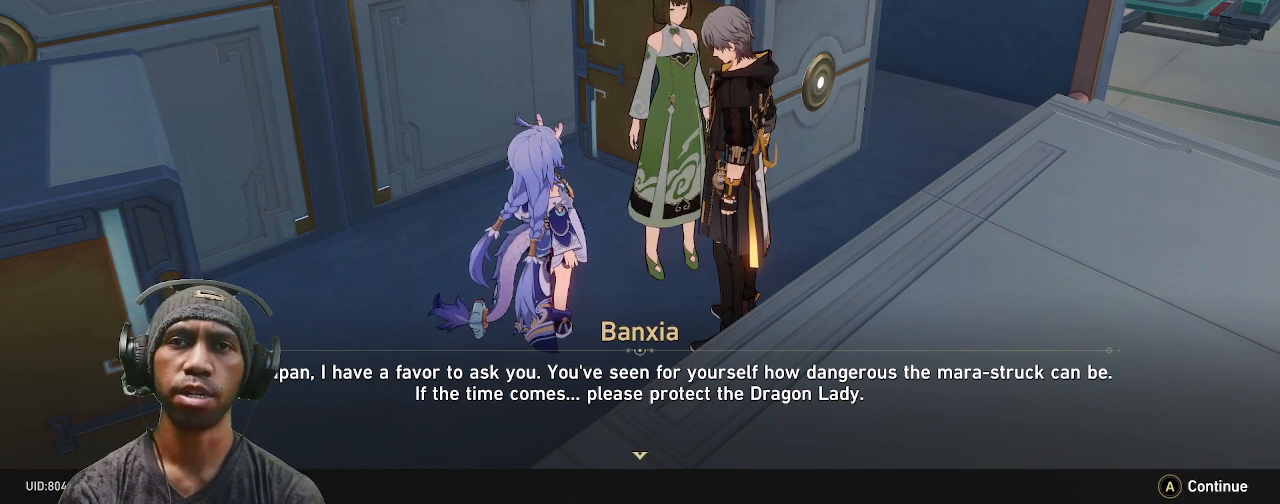
{"dt_ms": 500, "buttons": ["R2"], "left_stick": "center", "right_stick": "center", "events": []}
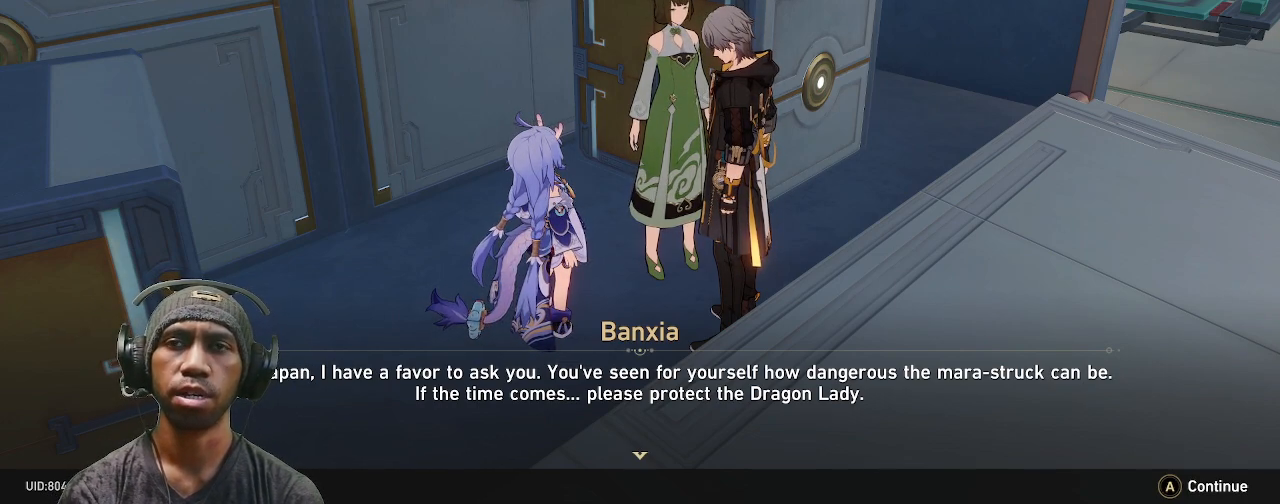
{"dt_ms": 500, "buttons": ["R2"], "left_stick": "center", "right_stick": "center", "events": []}
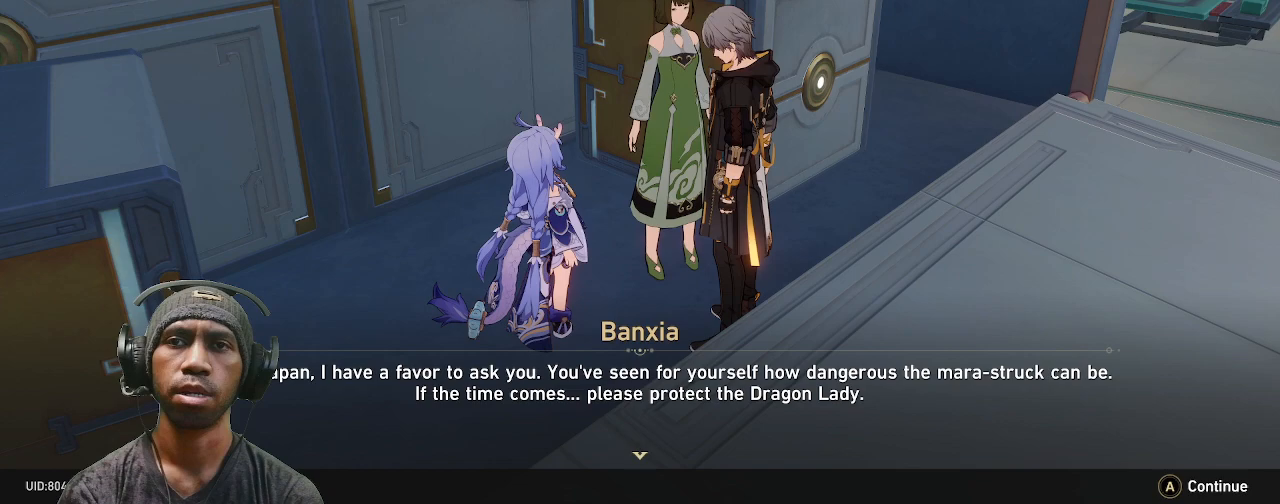
{"dt_ms": 500, "buttons": ["R2"], "left_stick": "center", "right_stick": "center", "events": []}
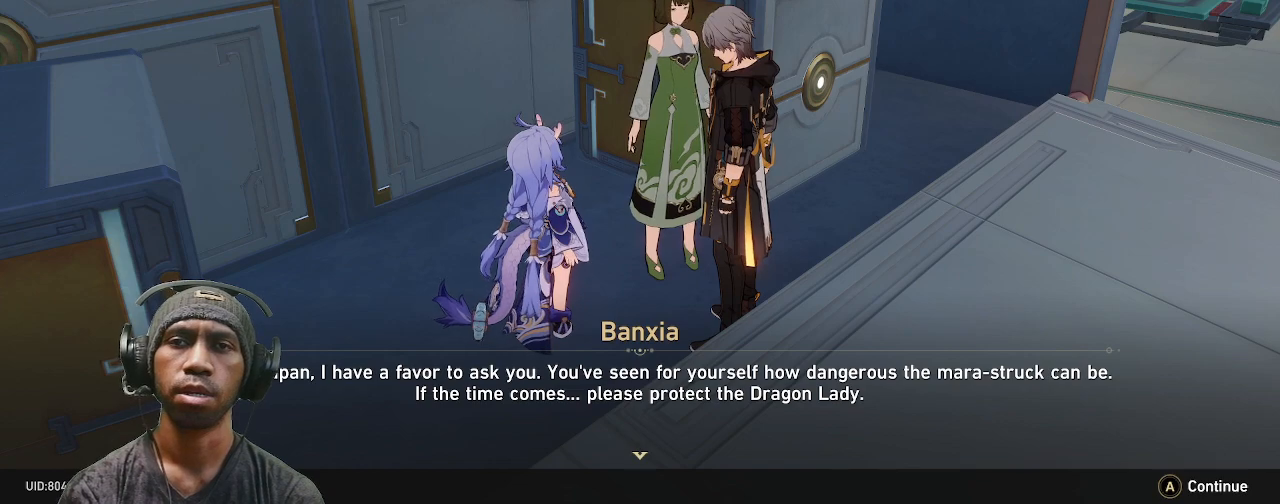
{"dt_ms": 500, "buttons": ["R2"], "left_stick": "center", "right_stick": "center", "events": []}
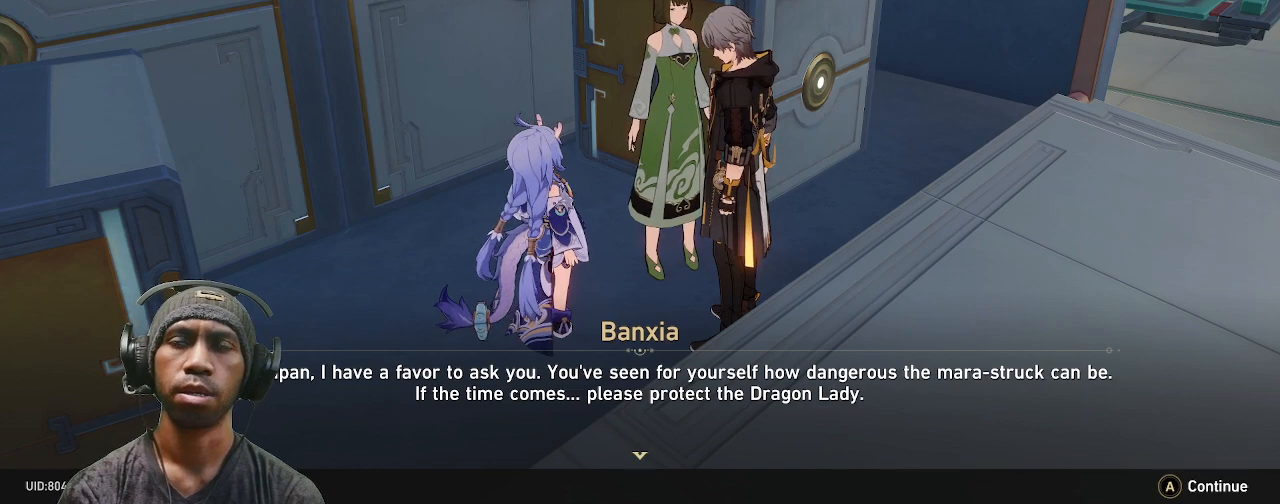
{"dt_ms": 500, "buttons": ["R2"], "left_stick": "center", "right_stick": "center", "events": []}
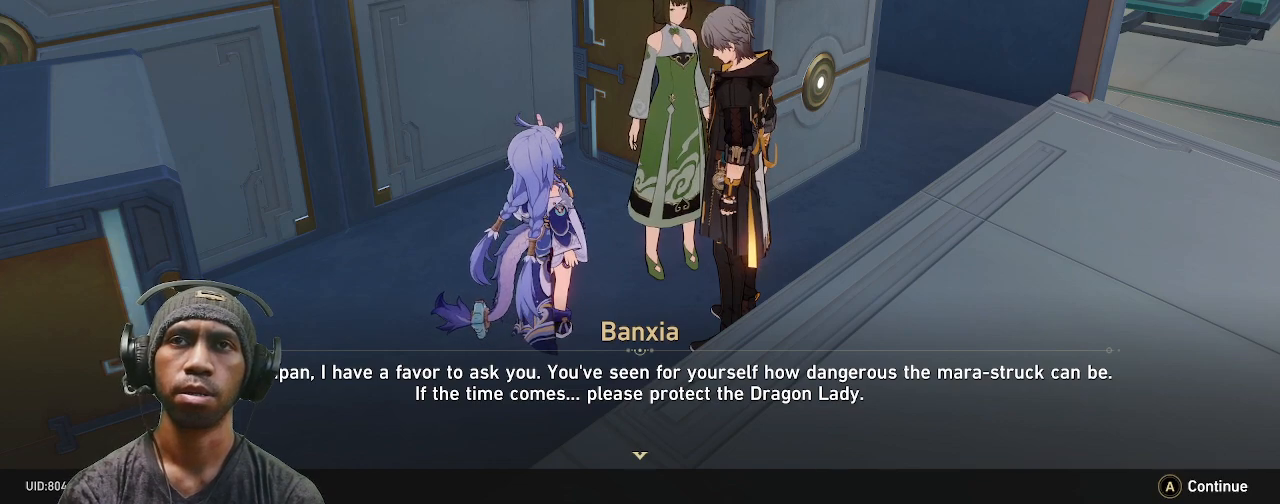
{"dt_ms": 500, "buttons": ["R2"], "left_stick": "center", "right_stick": "center", "events": [[283, "CROSS", "down"], [433, "CROSS", "up"]]}
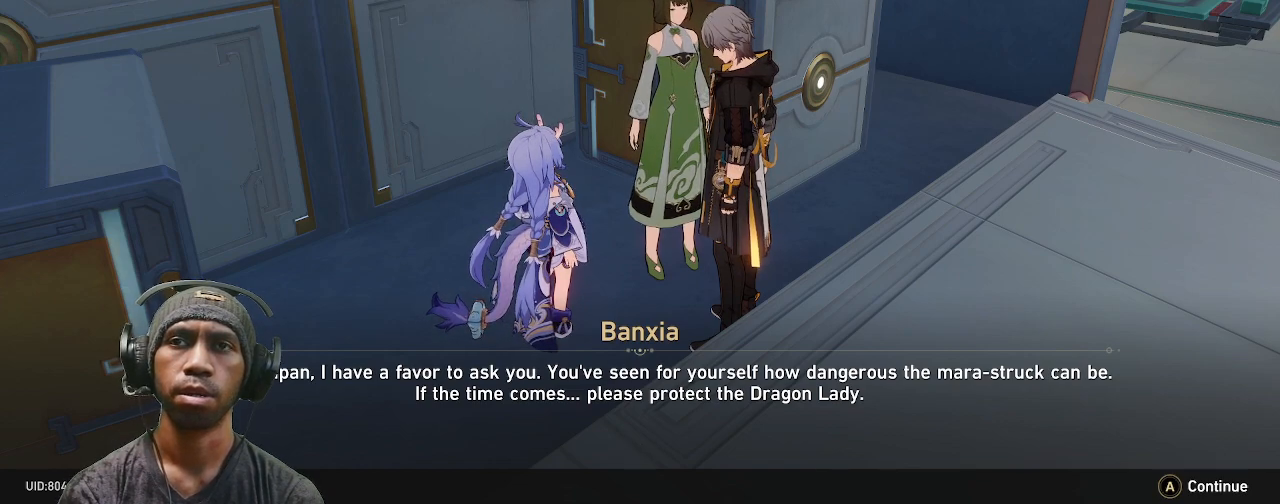
{"dt_ms": 500, "buttons": ["R2"], "left_stick": "center", "right_stick": "center", "events": []}
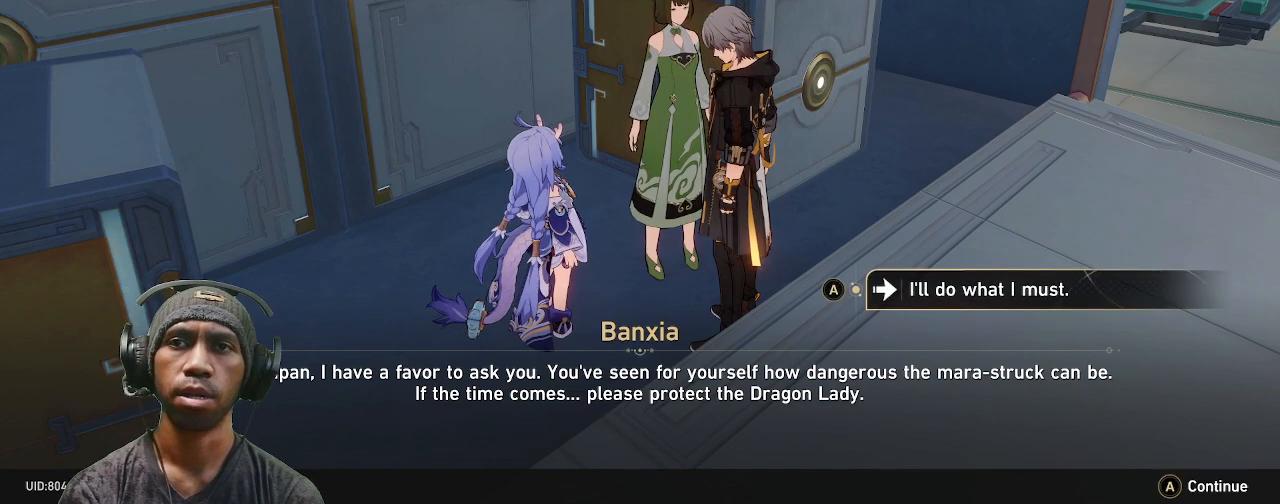
{"dt_ms": 500, "buttons": ["CROSS", "R2"], "left_stick": "center", "right_stick": "center", "events": [[433, "CROSS", "down"]]}
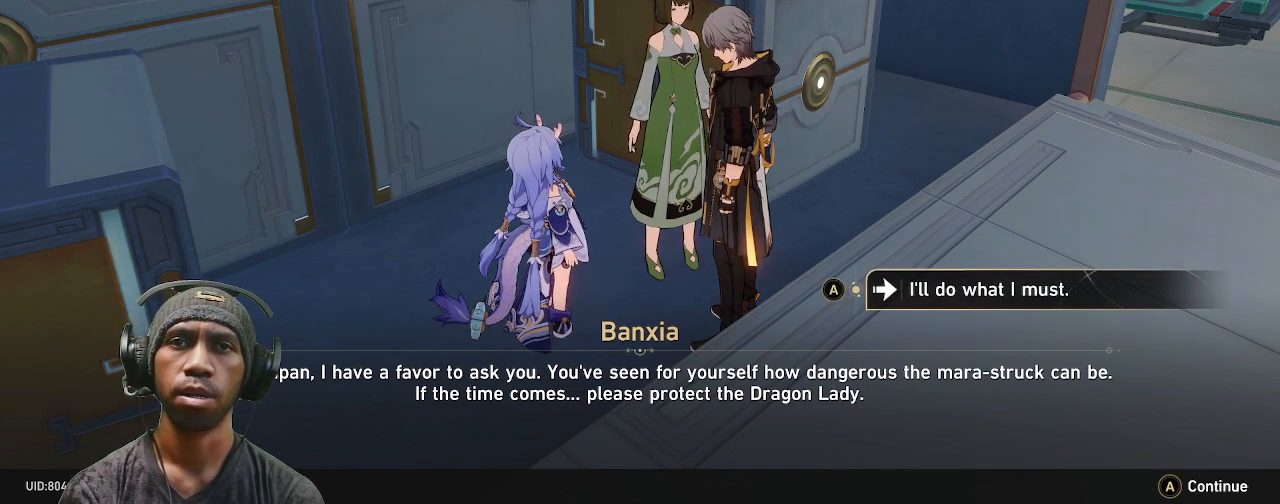
{"dt_ms": 500, "buttons": ["R2"], "left_stick": "center", "right_stick": "center", "events": [[183, "CROSS", "up"]]}
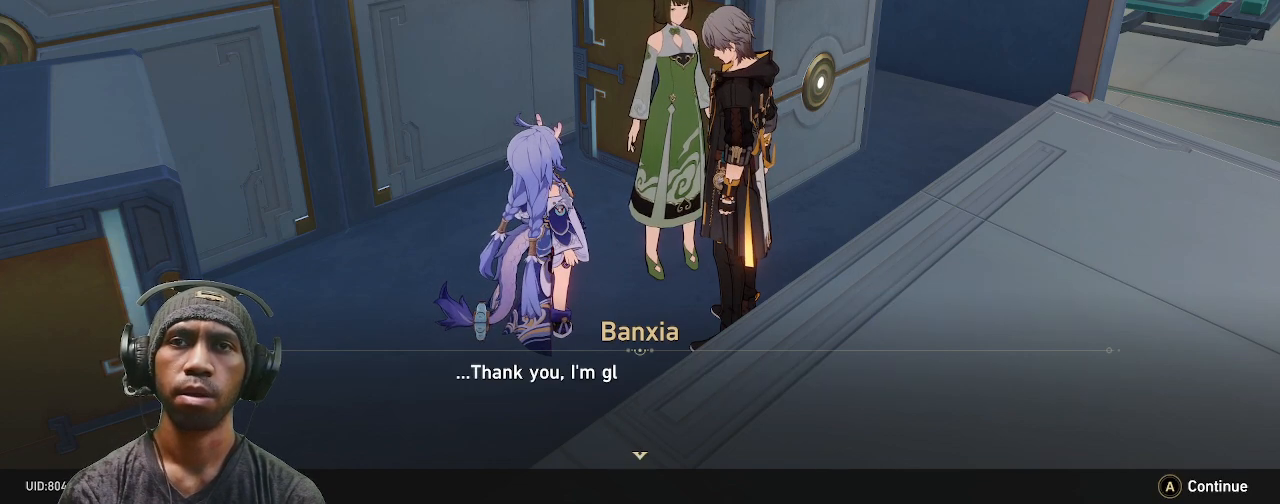
{"dt_ms": 500, "buttons": ["R2"], "left_stick": "center", "right_stick": "center", "events": []}
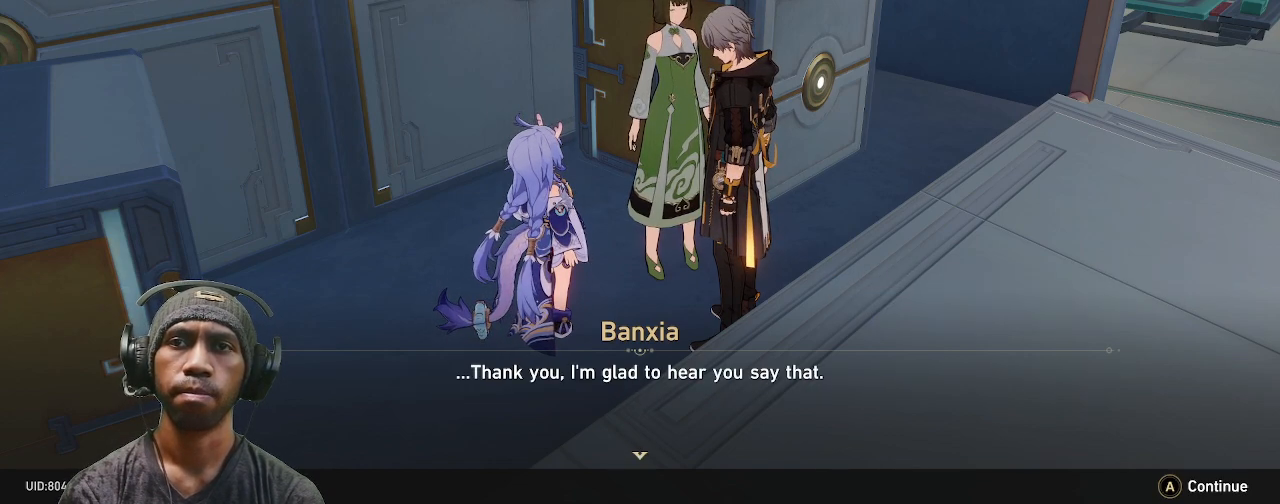
{"dt_ms": 500, "buttons": ["R2"], "left_stick": "center", "right_stick": "center", "events": []}
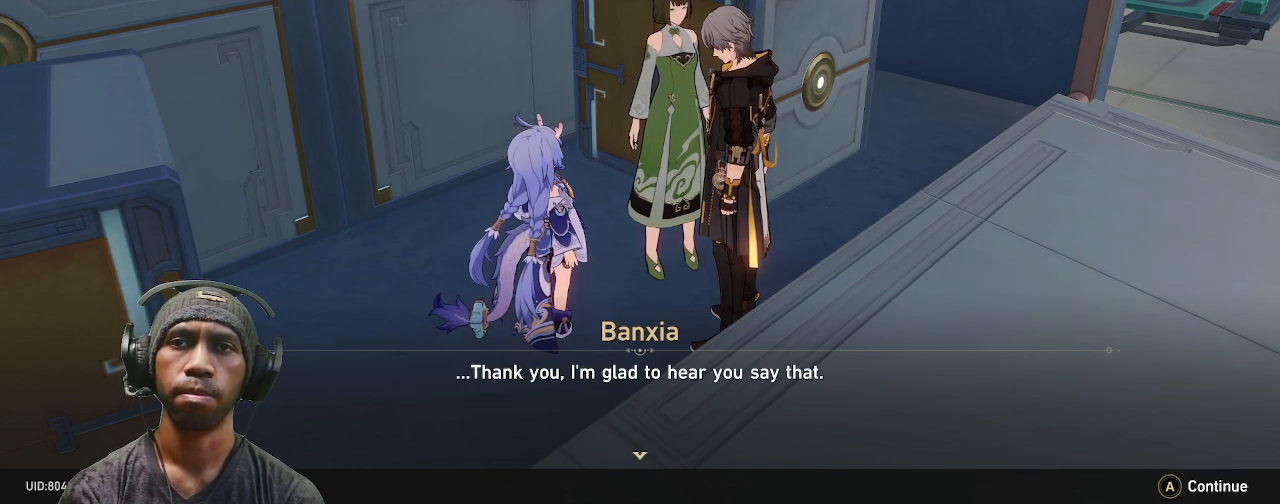
{"dt_ms": 500, "buttons": ["R2"], "left_stick": "center", "right_stick": "center", "events": [[33, "CROSS", "down"], [183, "CROSS", "up"]]}
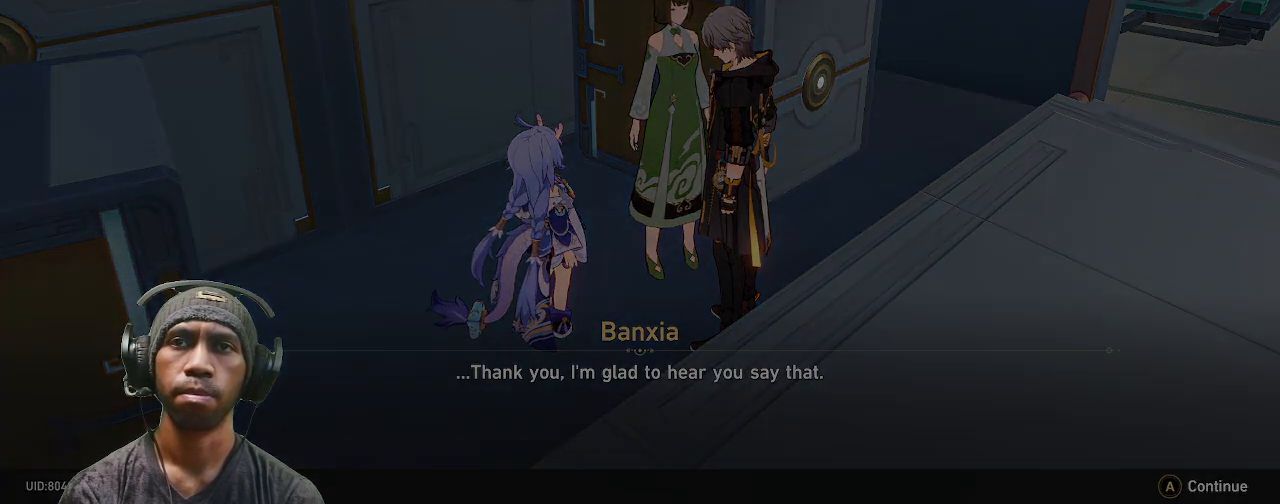
{"dt_ms": 500, "buttons": ["R2"], "left_stick": "center", "right_stick": "center", "events": []}
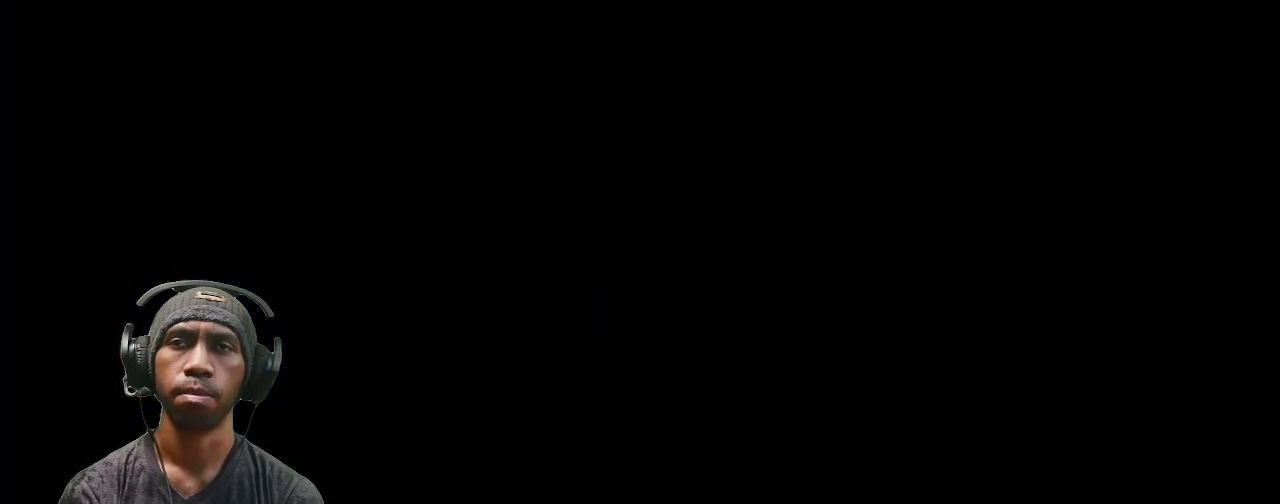
{"dt_ms": 500, "buttons": ["R2"], "left_stick": "center", "right_stick": "center", "events": []}
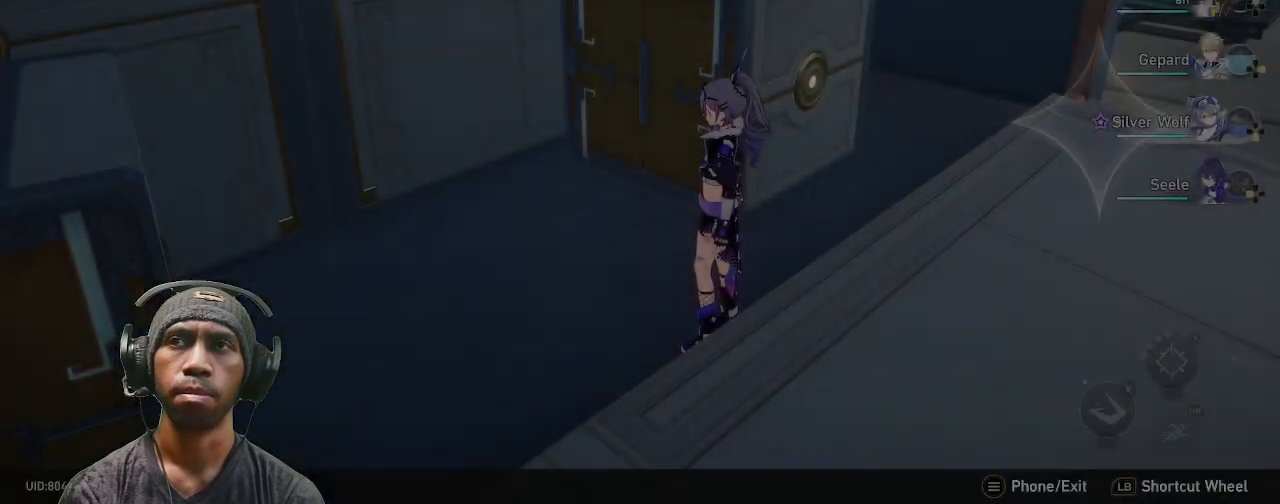
{"dt_ms": 500, "buttons": ["R2"], "left_stick": "center", "right_stick": "center", "events": []}
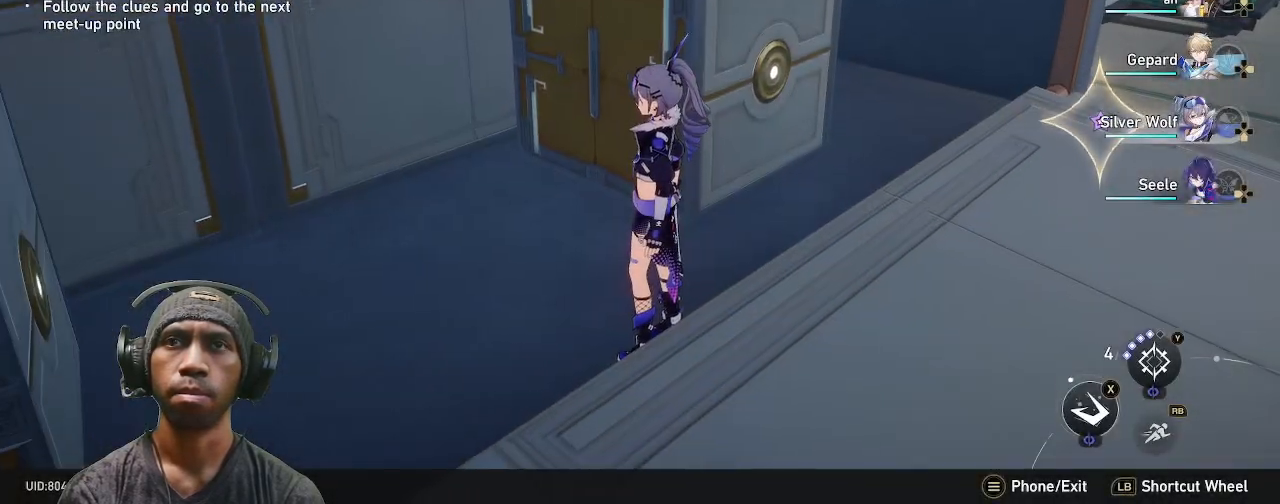
{"dt_ms": 500, "buttons": ["R2"], "left_stick": "right", "right_stick": "right", "events": [[133, "left_stick", "right"], [167, "right_stick", "right"]]}
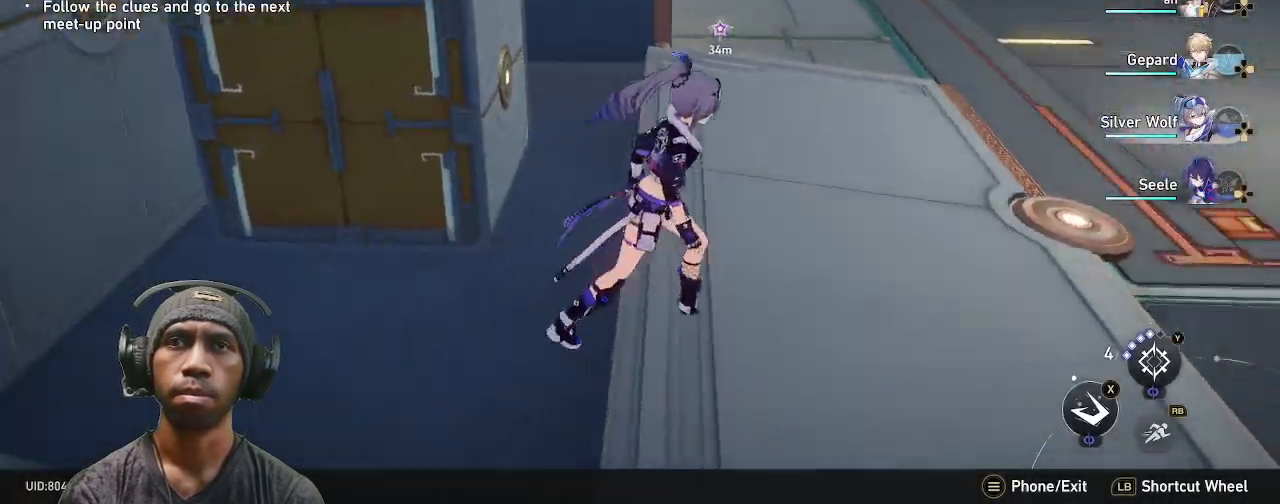
{"dt_ms": 1000, "buttons": ["R2", "DPAD_UP"], "left_stick": "up", "right_stick": "center"}
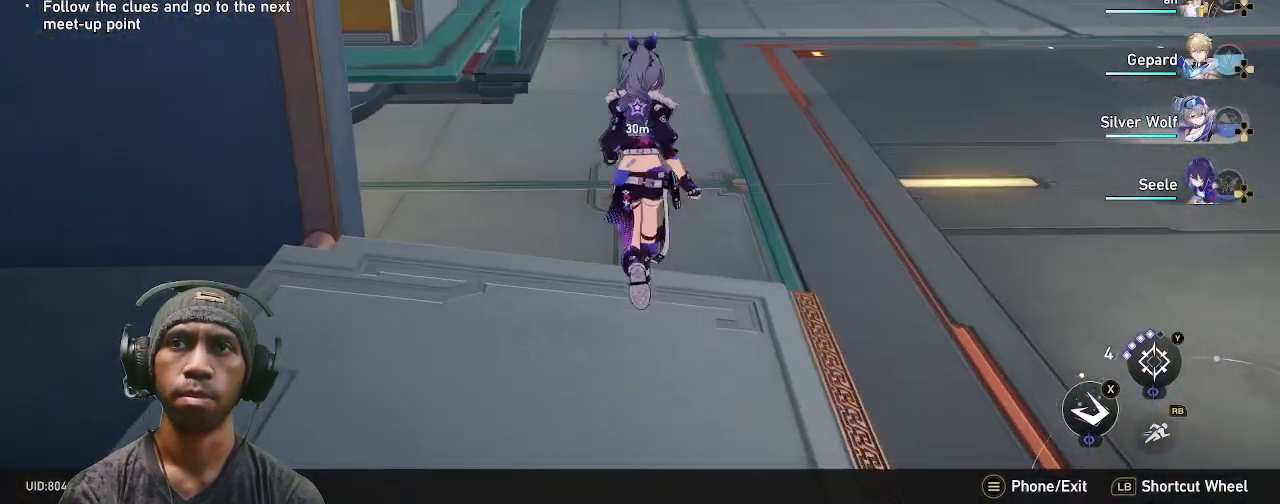
{"dt_ms": 1000, "buttons": ["R2"], "left_stick": "center", "right_stick": "right"}
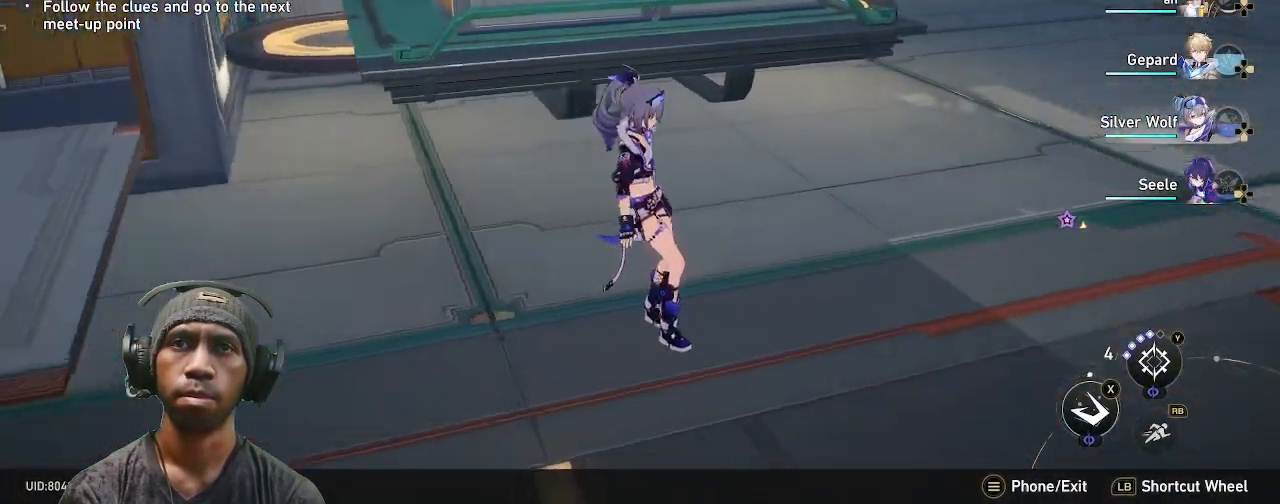
{"dt_ms": 500, "buttons": ["R2"], "left_stick": "center", "right_stick": "right", "events": [[100, "right_stick", "center"], [350, "right_stick", "right"]]}
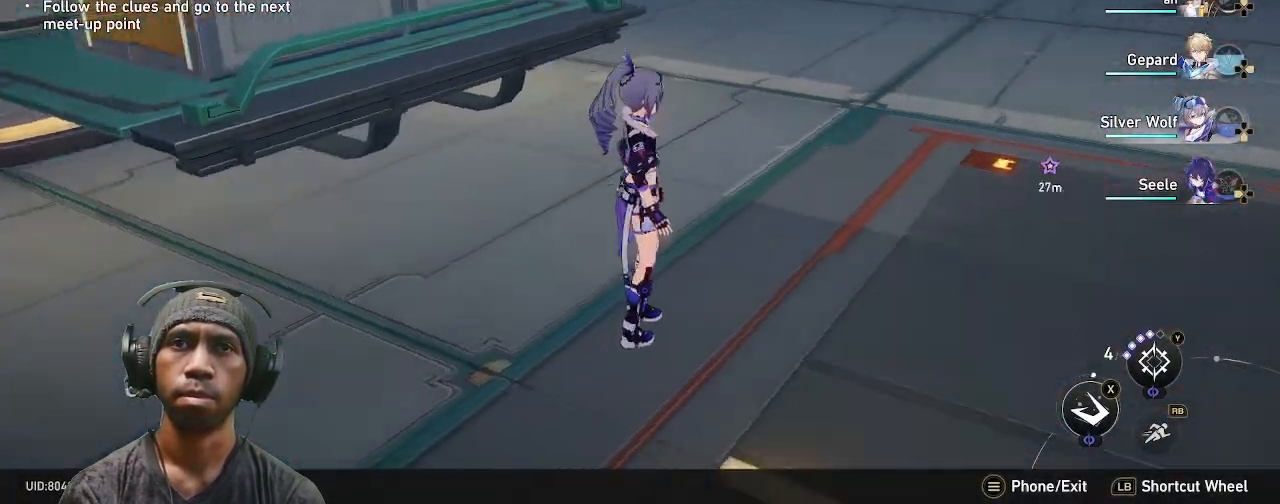
{"dt_ms": 500, "buttons": ["R2"], "left_stick": "up", "right_stick": "center", "events": [[133, "right_stick", "center"], [400, "left_stick", "up"]]}